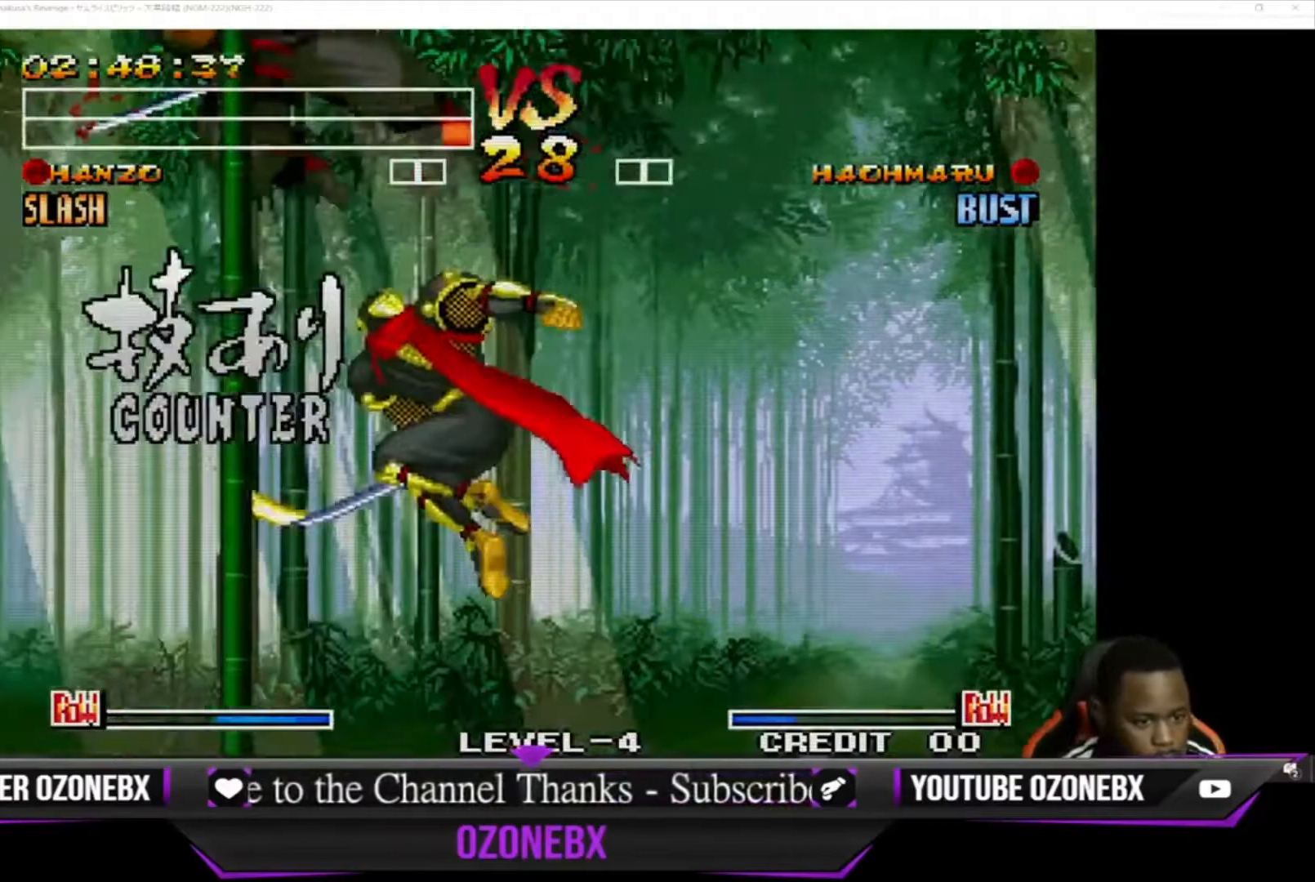
Gameplay with a controller (arcade stick); each line is a JSON object with the inputs held at the frame after it. "events" lists button and stick changes between this image and that frame as [ms after this image, input, new state], when the widget could be followed in between. Not read: L1 L2 L3 R3.
{"buttons": [], "left_stick": "left", "events": [[100, "left_stick", "center"], [200, "left_stick", "left"]]}
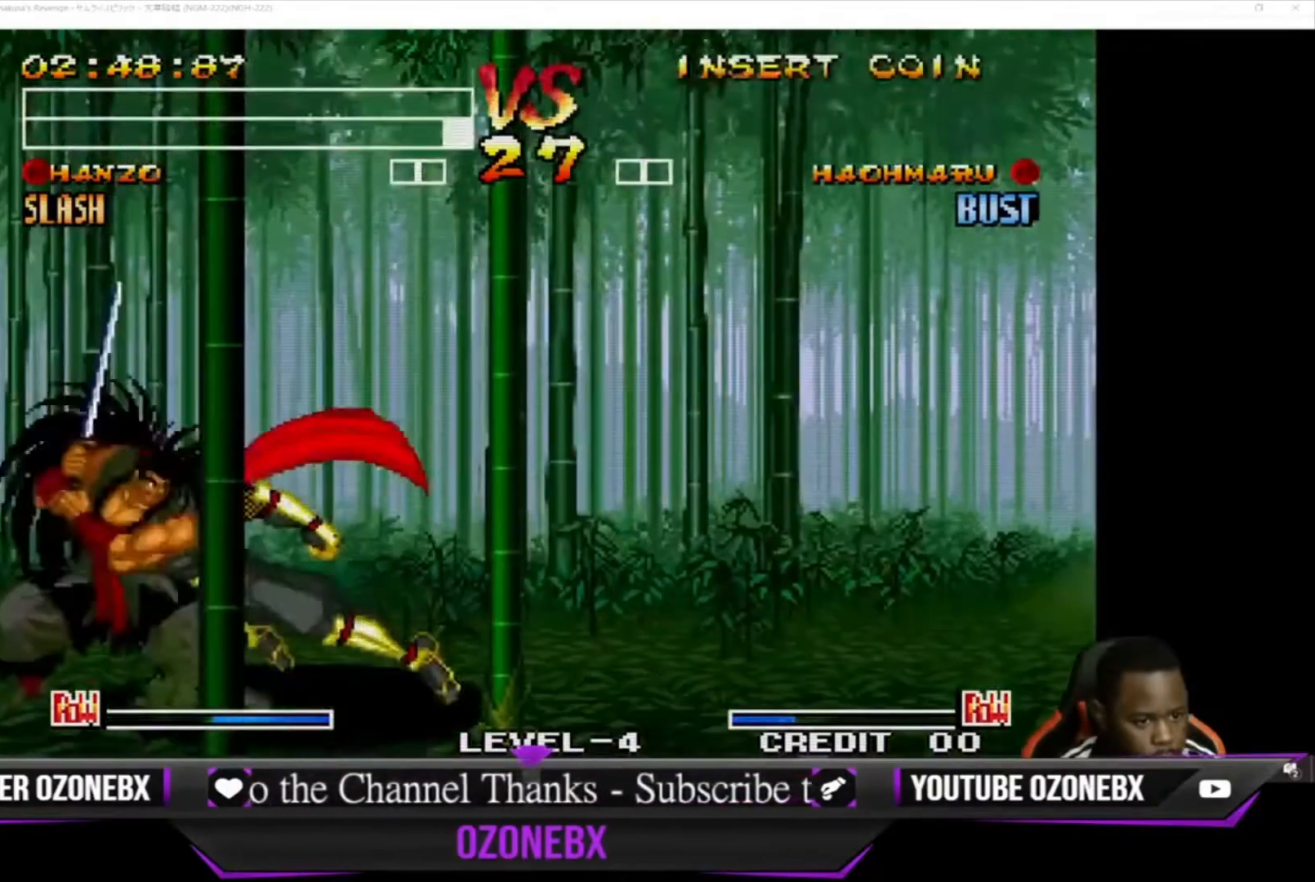
{"buttons": [], "left_stick": "center", "events": [[100, "left_stick", "down-right"], [167, "left_stick", "down-left"], [200, "SQUARE", "down"], [200, "TRIANGLE", "down"], [267, "left_stick", "center"], [300, "SQUARE", "up"], [300, "TRIANGLE", "up"], [400, "SQUARE", "down"], [400, "TRIANGLE", "down"], [467, "SQUARE", "up"], [467, "TRIANGLE", "up"]]}
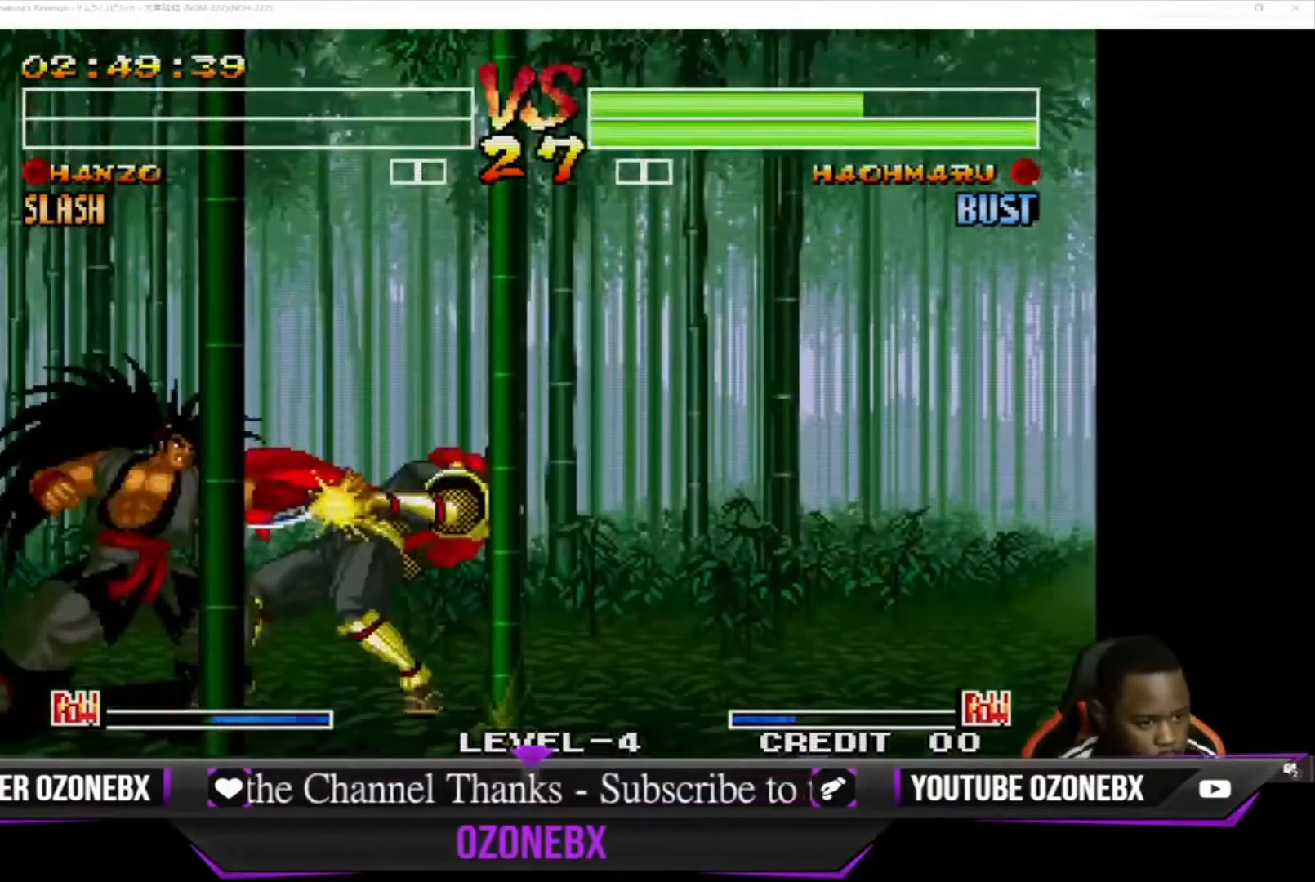
{"buttons": [], "left_stick": "down-right", "events": [[33, "left_stick", "down-right"], [67, "SQUARE", "down"], [67, "TRIANGLE", "down"], [133, "SQUARE", "up"], [167, "TRIANGLE", "up"], [300, "CROSS", "down"], [300, "SQUARE", "down"], [300, "TRIANGLE", "down"], [333, "SQUARE", "up"], [333, "TRIANGLE", "up"], [367, "CROSS", "up"], [467, "SQUARE", "down"], [500, "SQUARE", "up"]]}
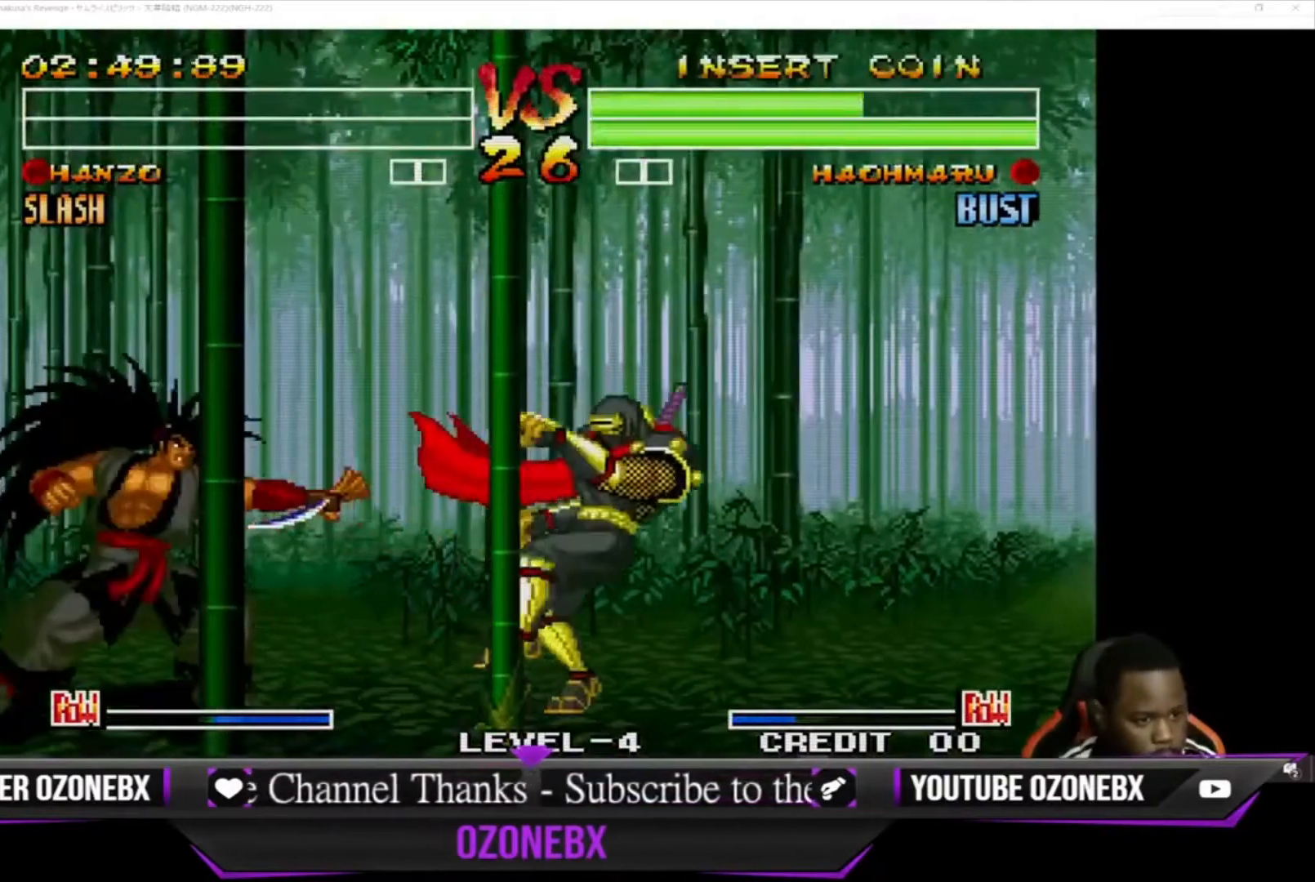
{"buttons": [], "left_stick": "up-right", "events": [[233, "left_stick", "up-right"]]}
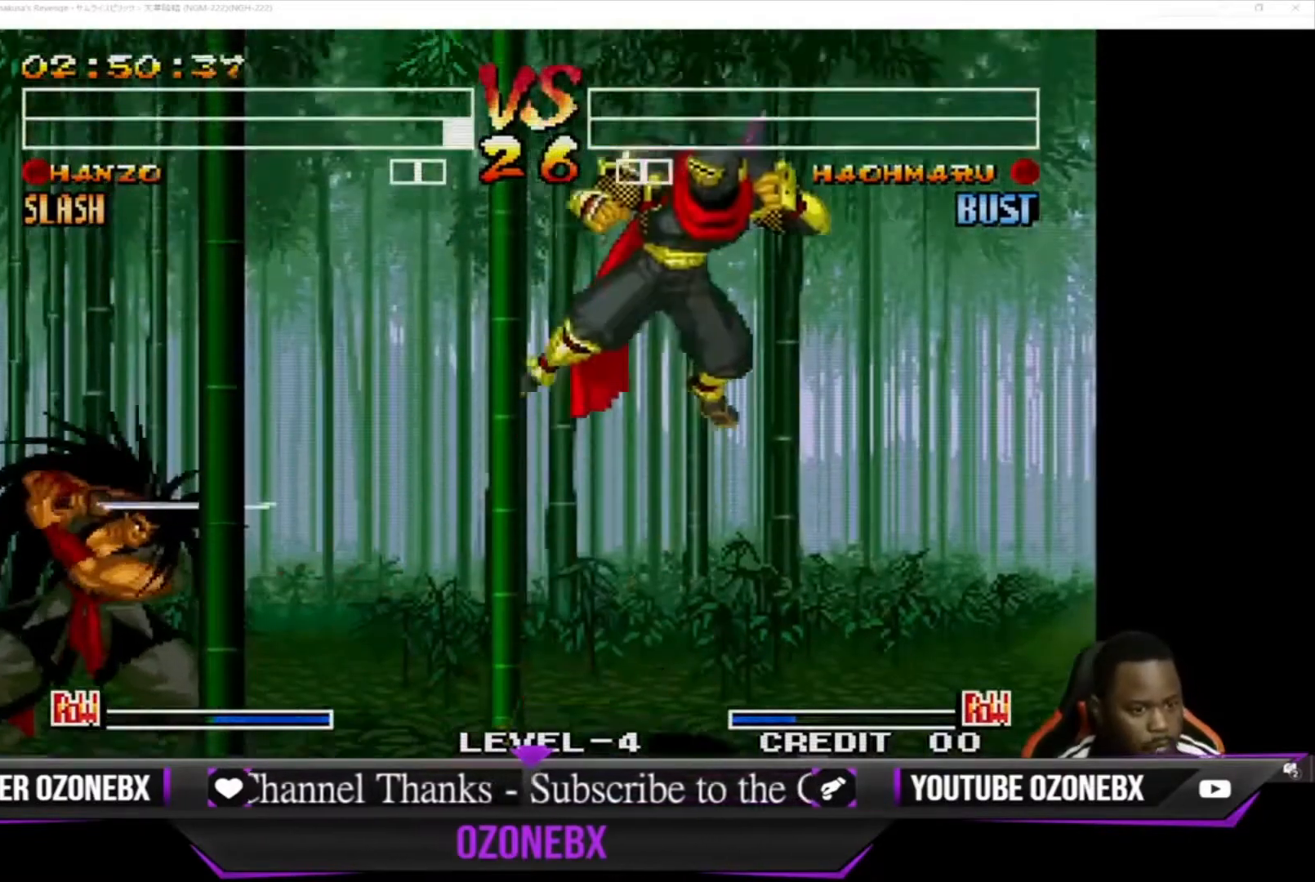
{"buttons": [], "left_stick": "center", "events": [[100, "left_stick", "center"], [367, "left_stick", "right"], [433, "left_stick", "center"]]}
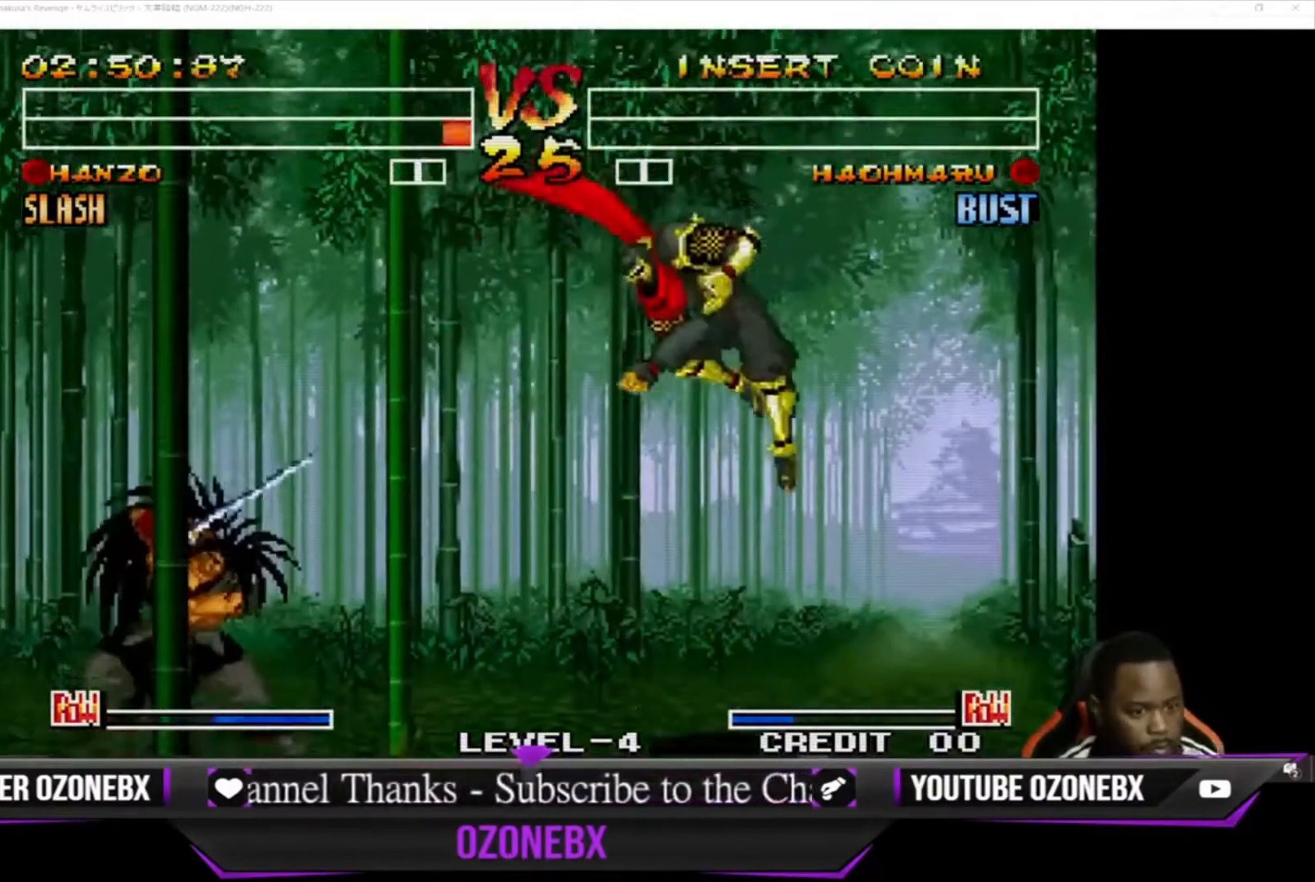
{"buttons": [], "left_stick": "down", "events": [[33, "left_stick", "right"], [133, "left_stick", "center"], [200, "left_stick", "right"], [500, "left_stick", "down"]]}
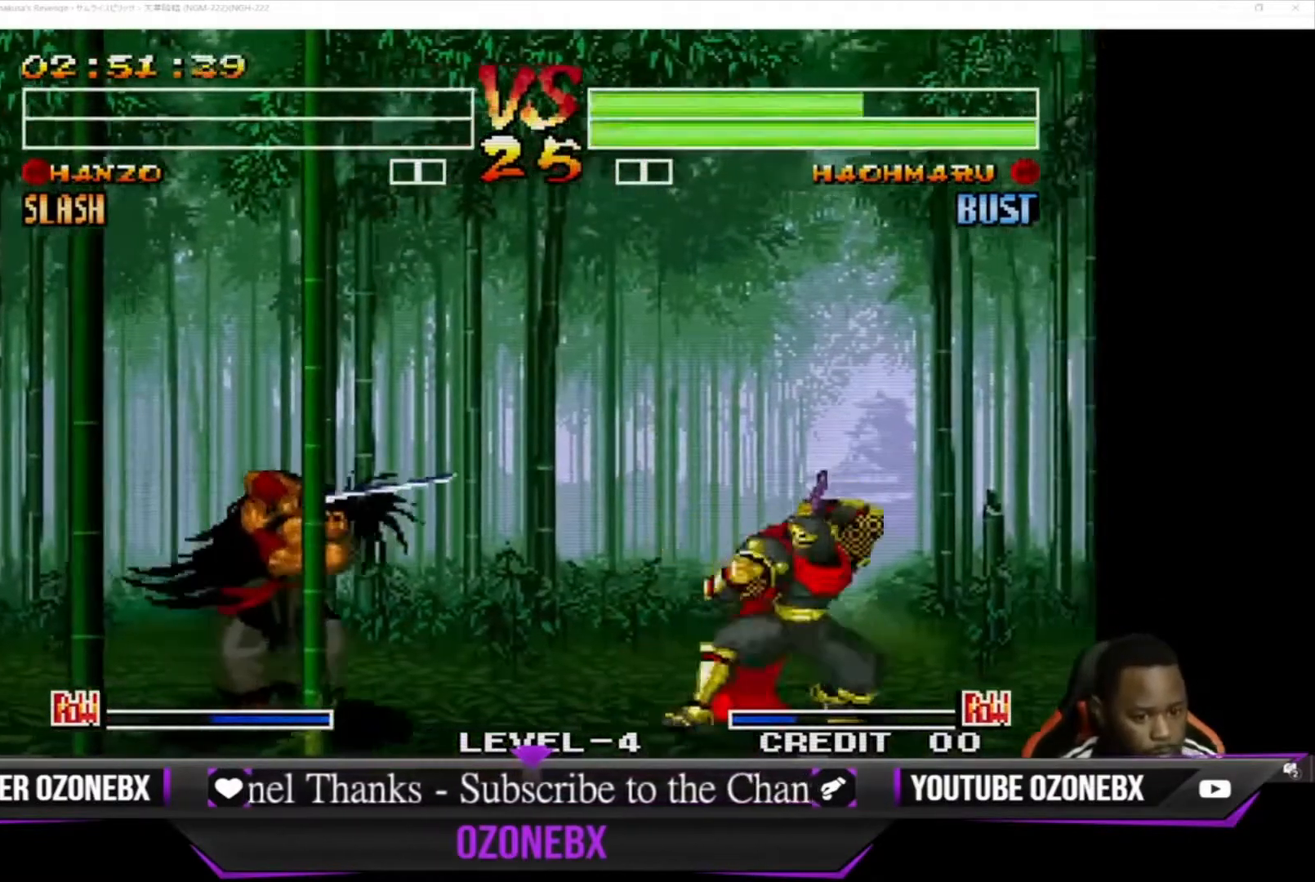
{"buttons": [], "left_stick": "down-right", "events": [[100, "CIRCLE", "down"], [100, "left_stick", "center"], [200, "CIRCLE", "up"], [300, "CIRCLE", "down"], [333, "left_stick", "down-right"], [400, "CIRCLE", "up"]]}
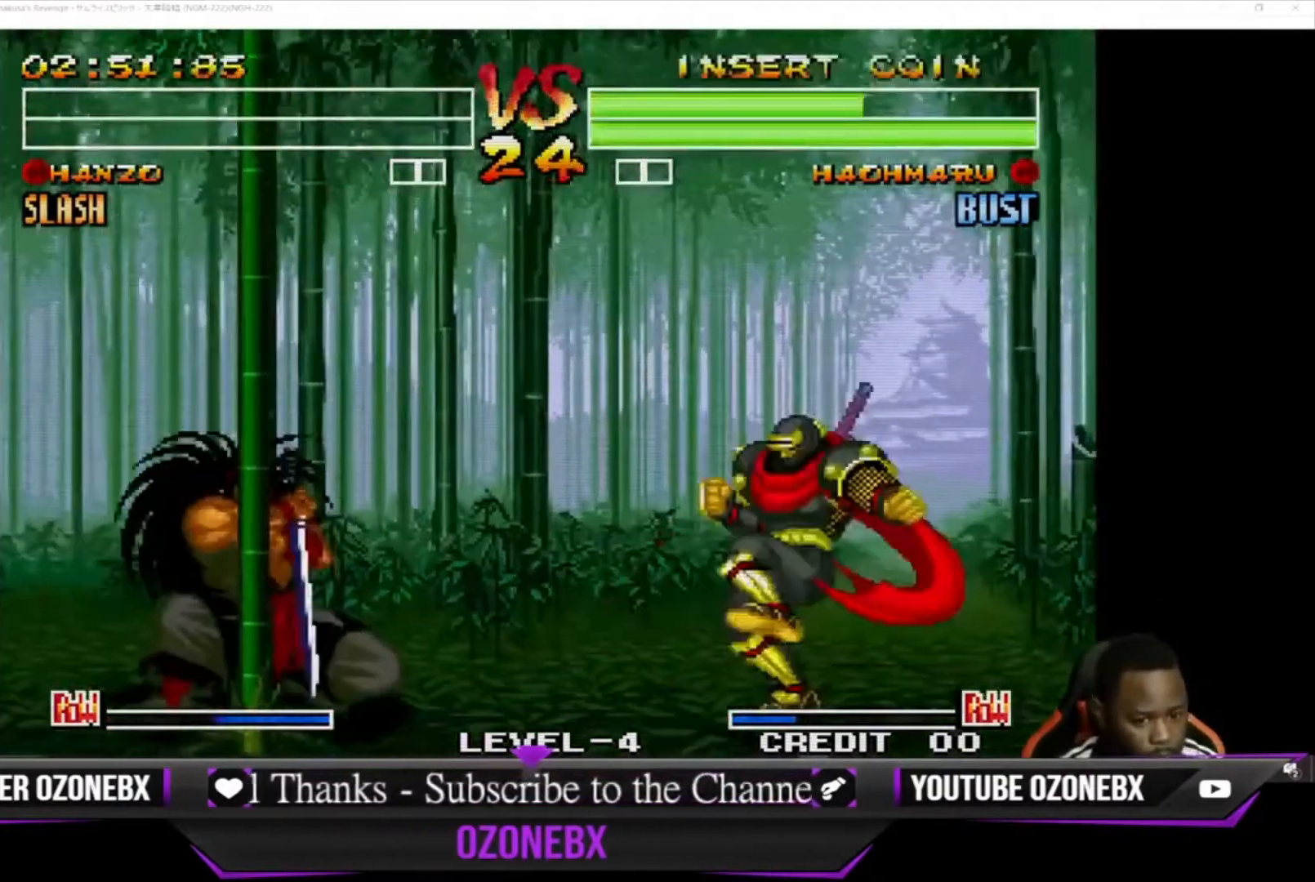
{"buttons": [], "left_stick": "left", "events": [[167, "left_stick", "right"], [467, "left_stick", "left"]]}
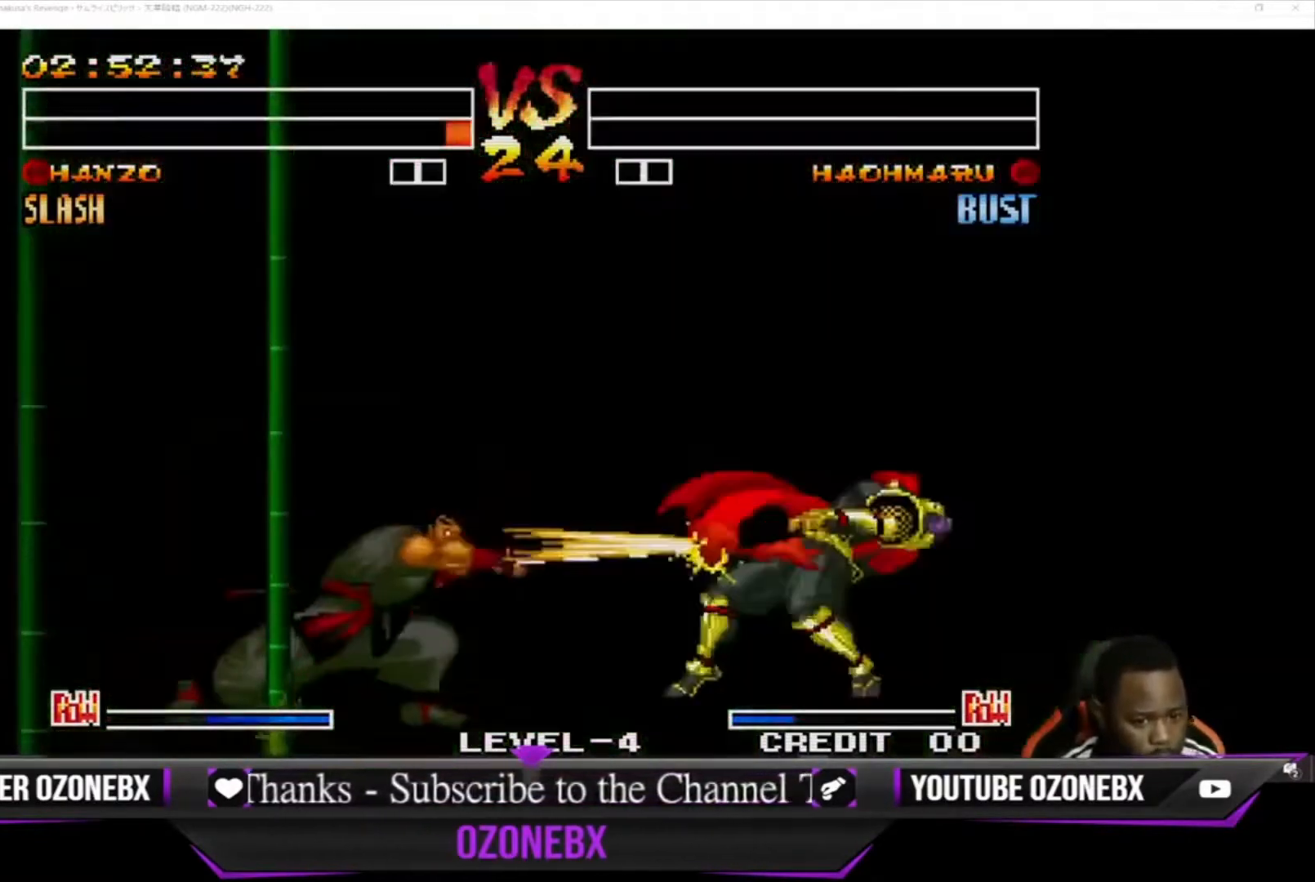
{"buttons": ["SQUARE", "TRIANGLE"], "left_stick": "center", "events": [[233, "left_stick", "center"], [367, "left_stick", "right"], [467, "SQUARE", "down"], [467, "TRIANGLE", "down"], [467, "left_stick", "center"]]}
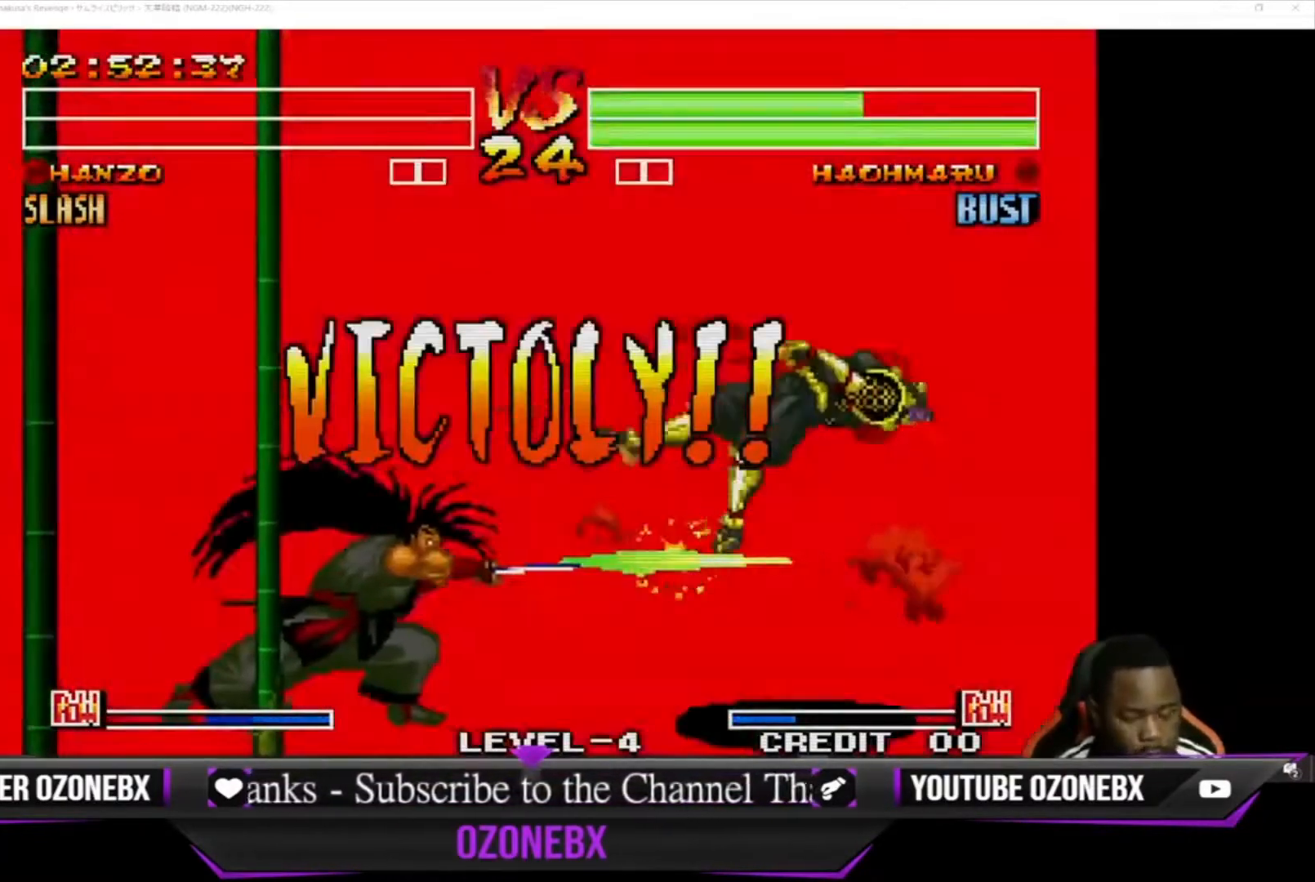
{"buttons": [], "left_stick": "center", "events": [[33, "SQUARE", "up"], [33, "TRIANGLE", "up"], [167, "CIRCLE", "down"], [200, "CROSS", "down"], [233, "CIRCLE", "up"], [233, "CROSS", "up"], [333, "SQUARE", "down"], [333, "TRIANGLE", "down"], [400, "SQUARE", "up"], [400, "TRIANGLE", "up"]]}
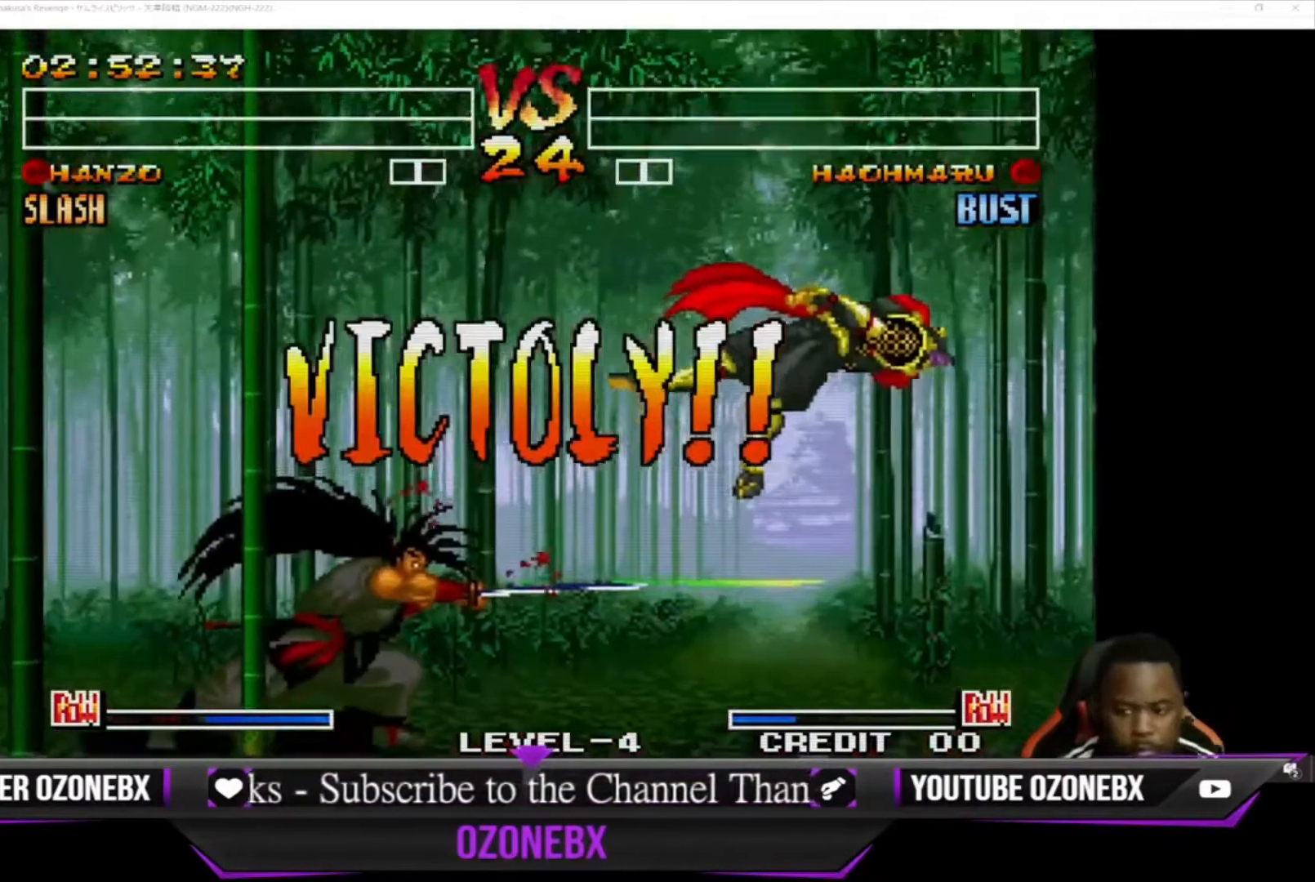
{"buttons": [], "left_stick": "center", "events": [[100, "CIRCLE", "down"], [100, "CROSS", "down"], [133, "CIRCLE", "up"], [133, "CROSS", "up"], [233, "SQUARE", "down"], [233, "TRIANGLE", "down"], [333, "SQUARE", "up"], [333, "TRIANGLE", "up"]]}
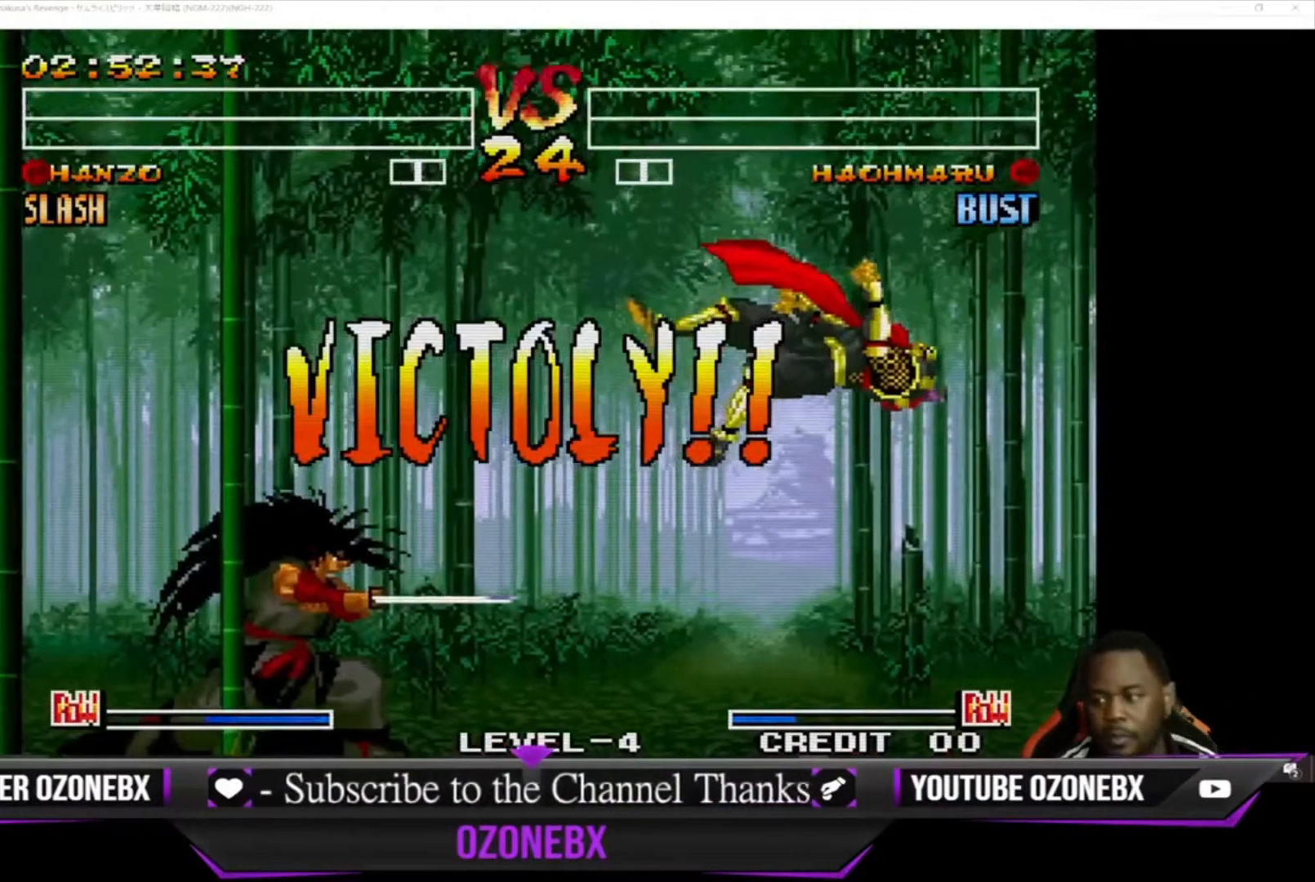
{"buttons": [], "left_stick": "center", "events": []}
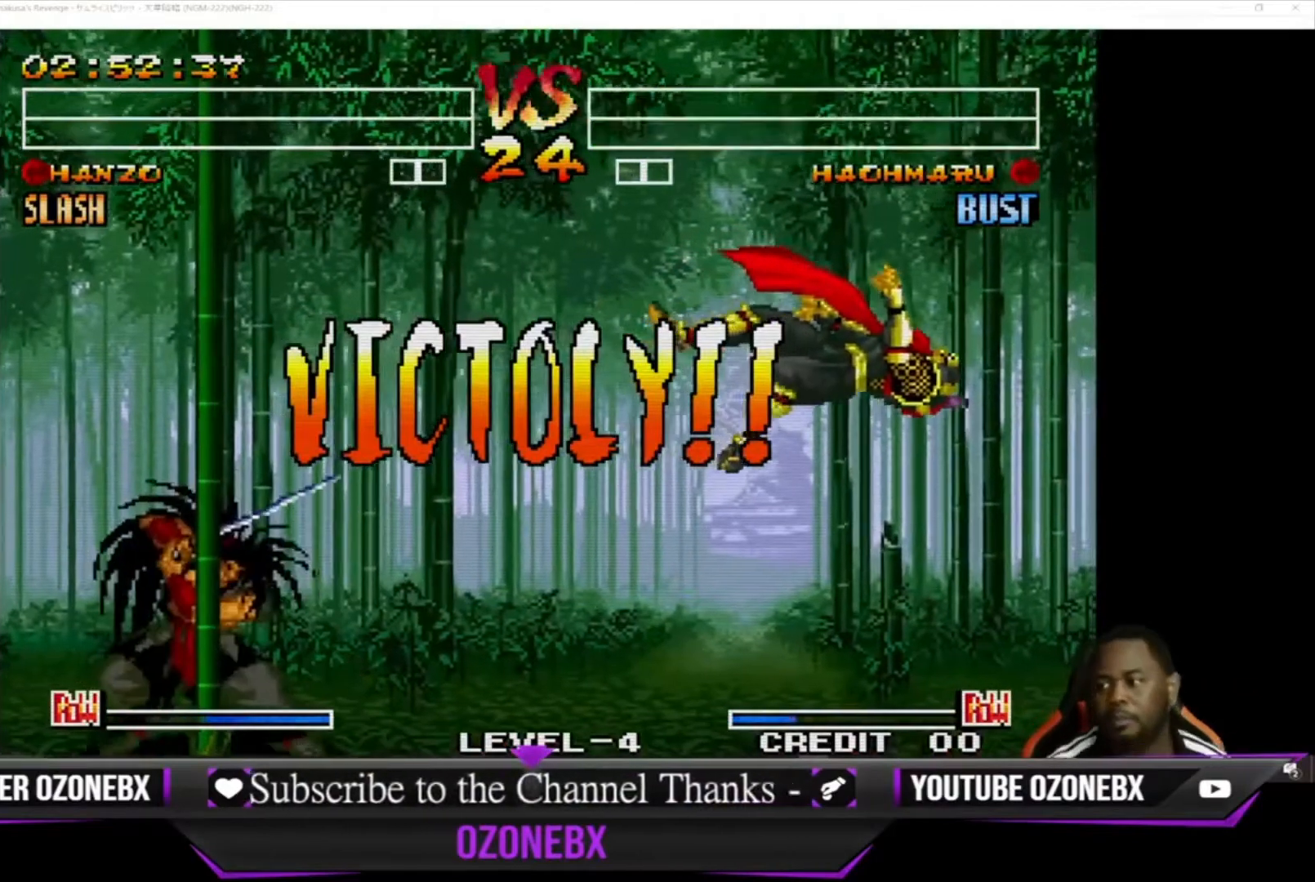
{"buttons": [], "left_stick": "center", "events": []}
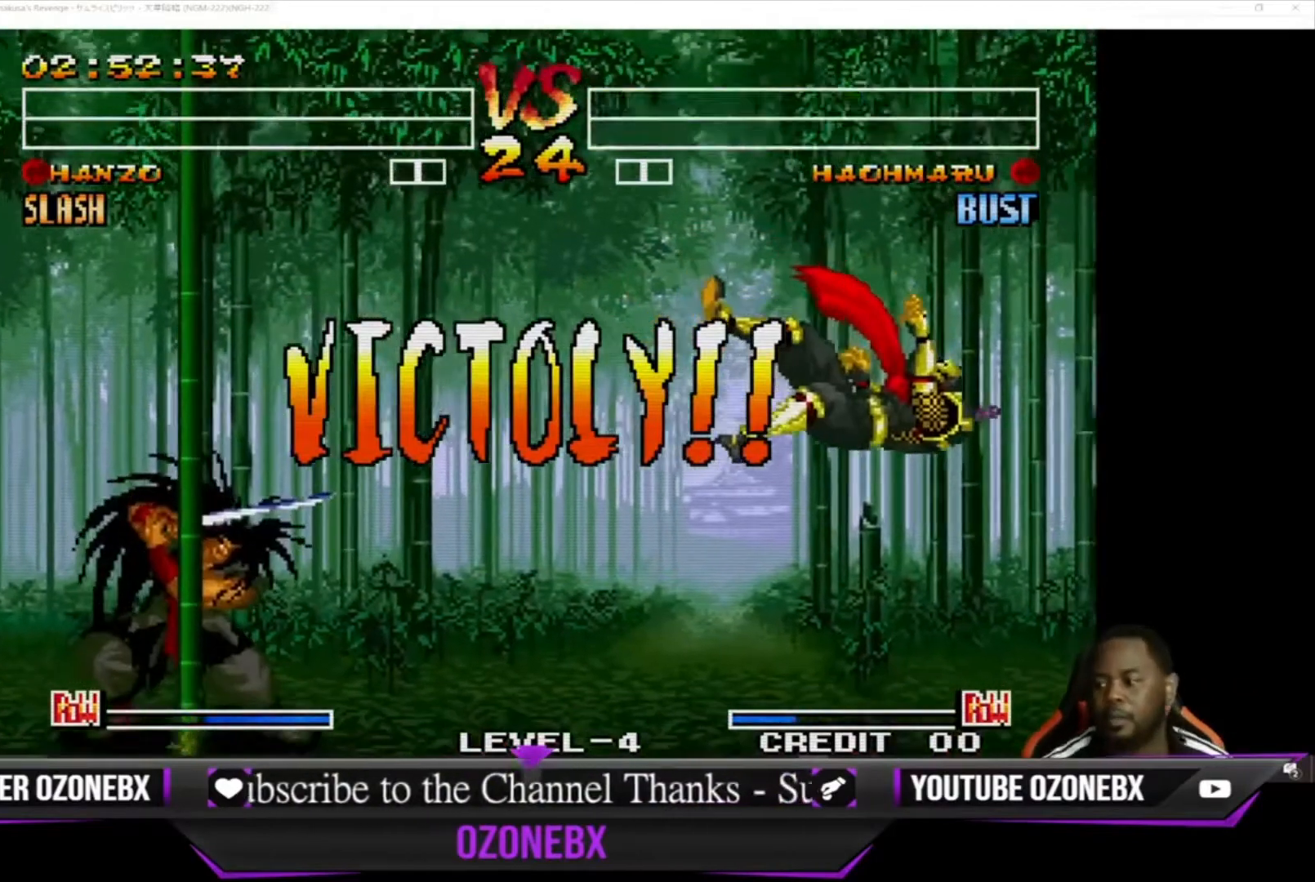
{"buttons": [], "left_stick": "center", "events": []}
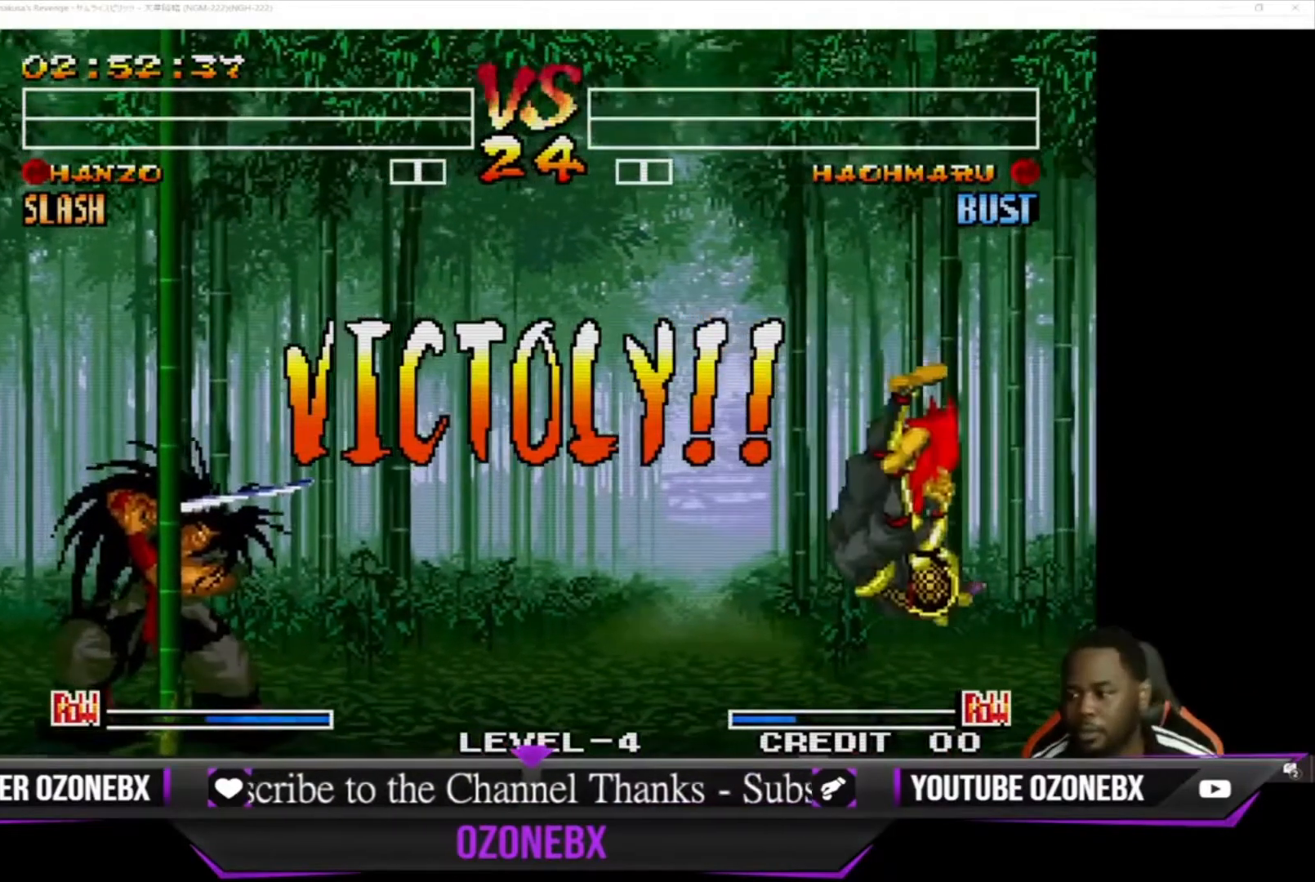
{"buttons": [], "left_stick": "center", "events": []}
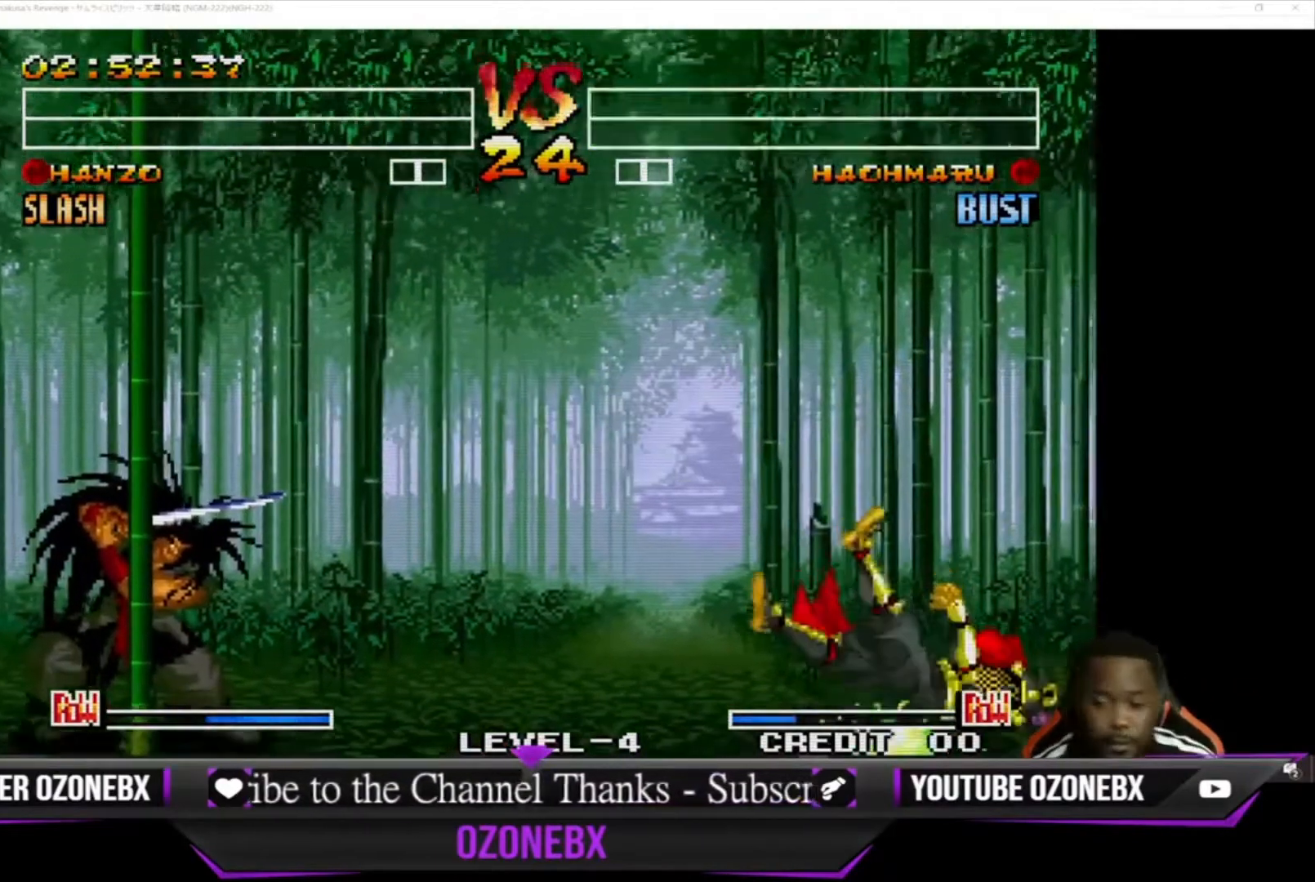
{"buttons": [], "left_stick": "center", "events": []}
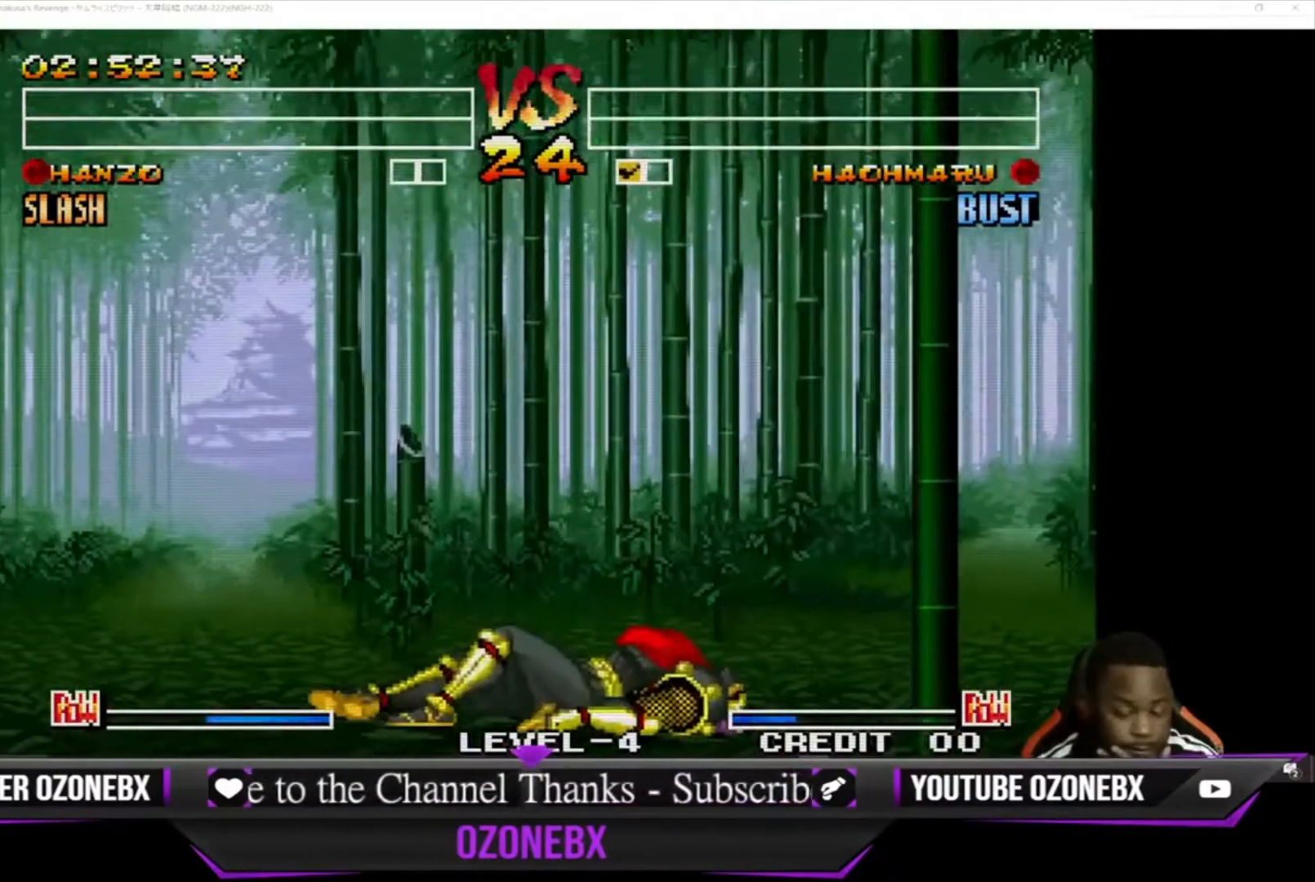
{"buttons": [], "left_stick": "center", "events": []}
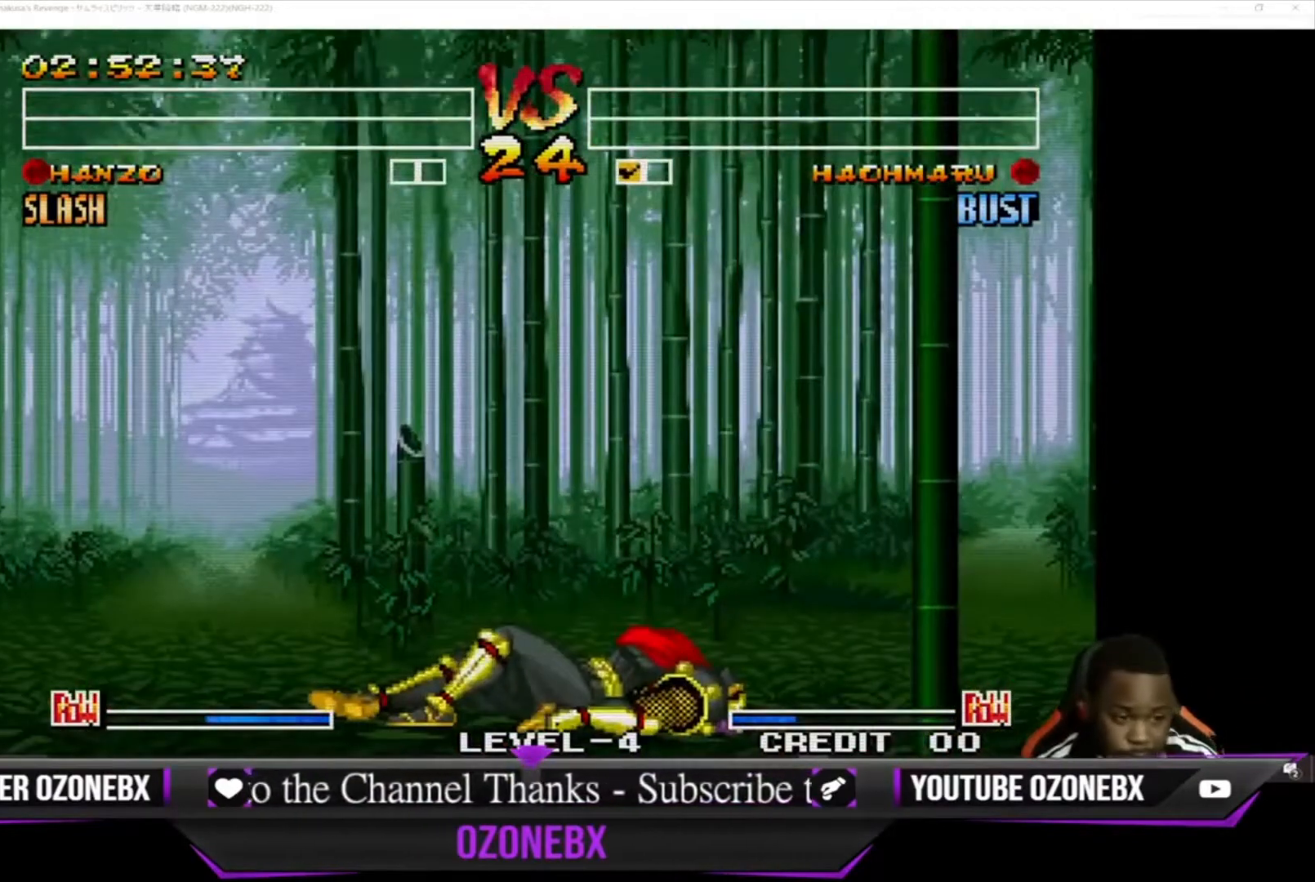
{"buttons": [], "left_stick": "center", "events": []}
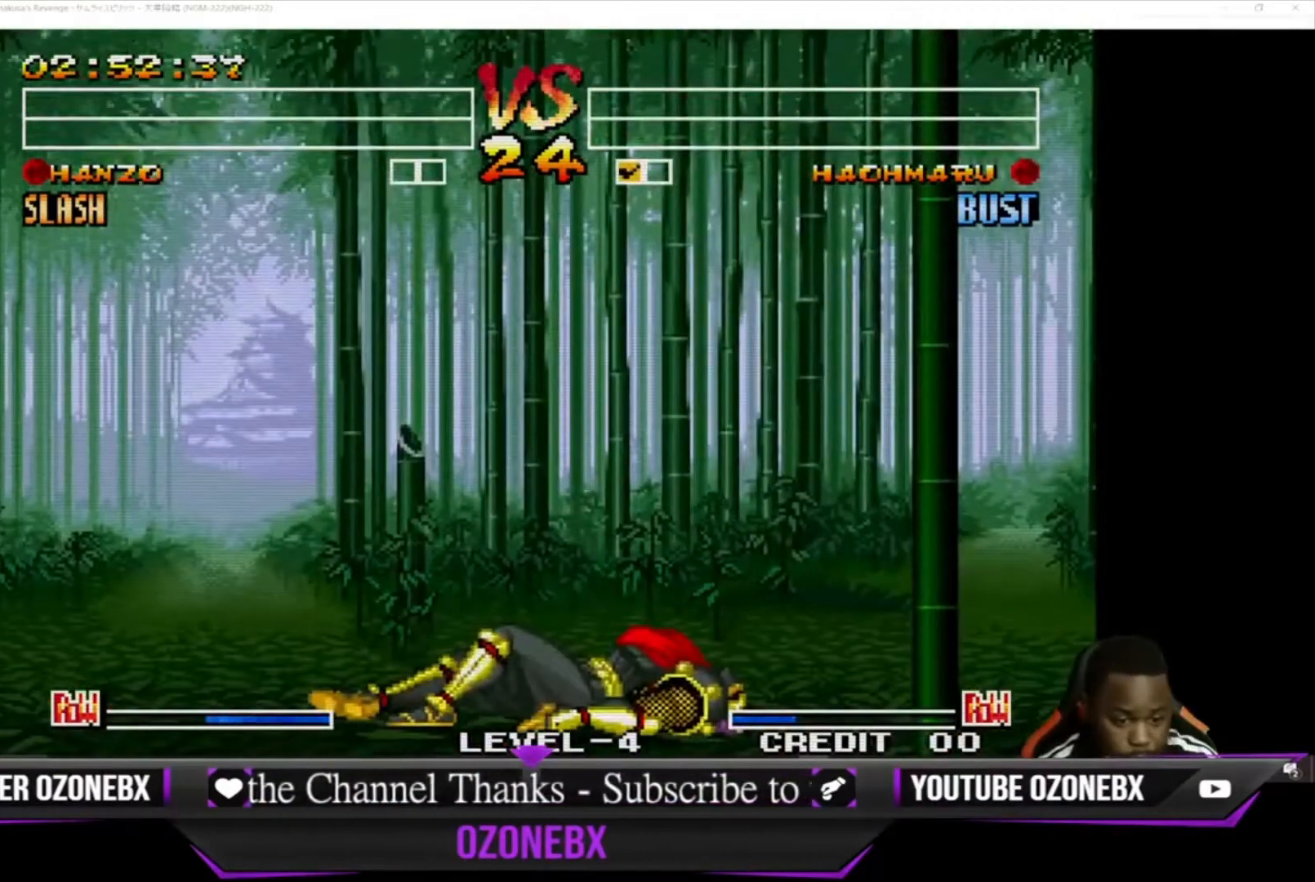
{"buttons": [], "left_stick": "center", "events": []}
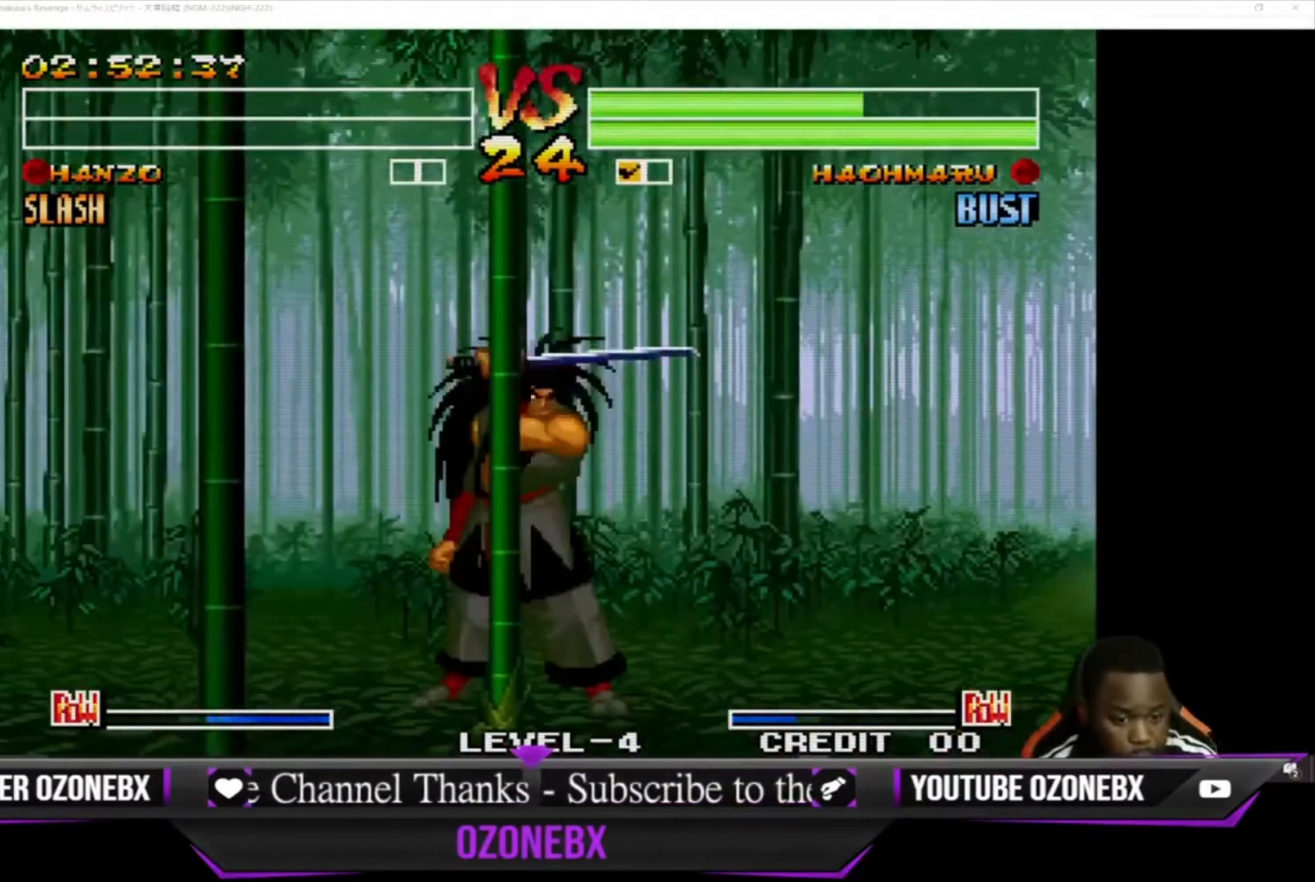
{"buttons": [], "left_stick": "center", "events": []}
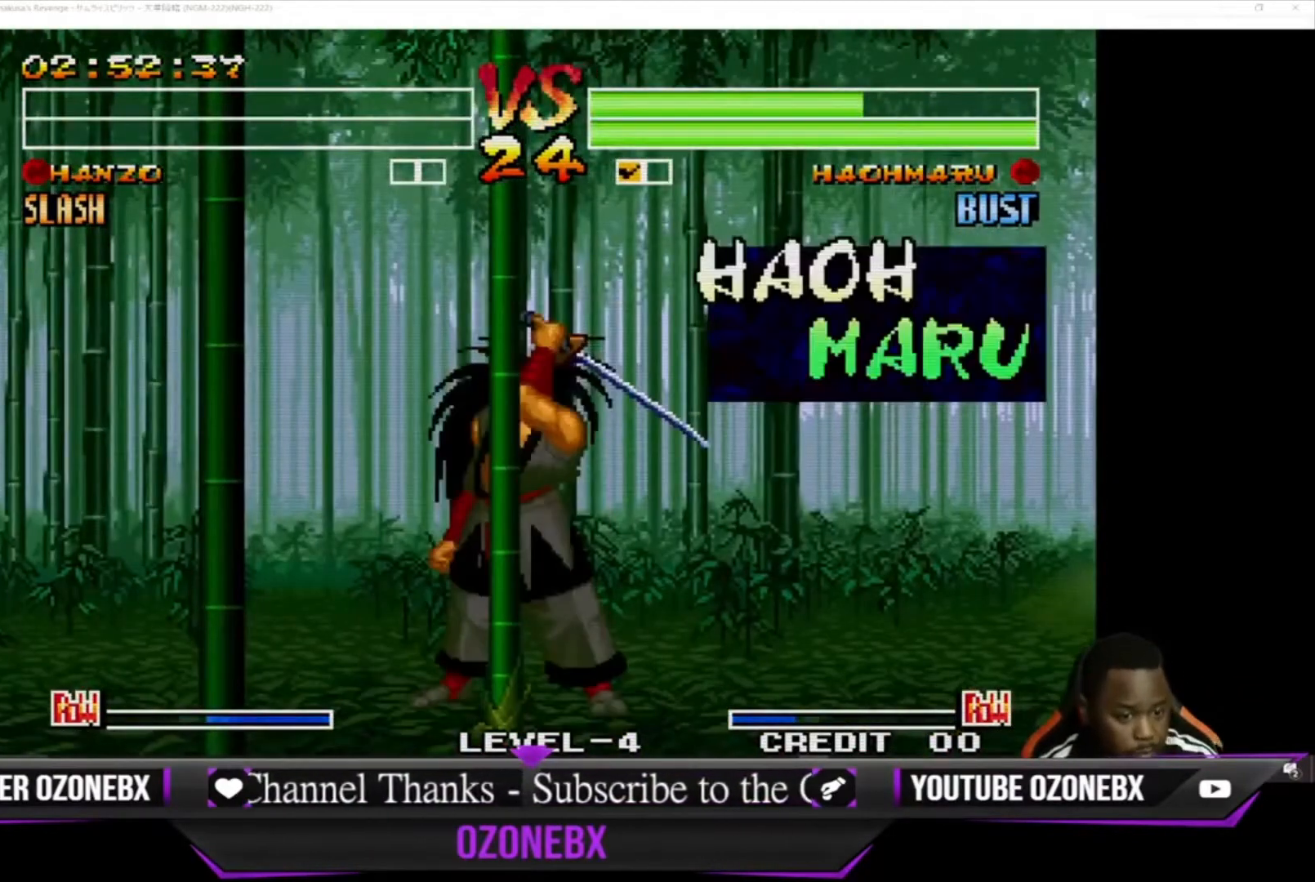
{"buttons": [], "left_stick": "center", "events": []}
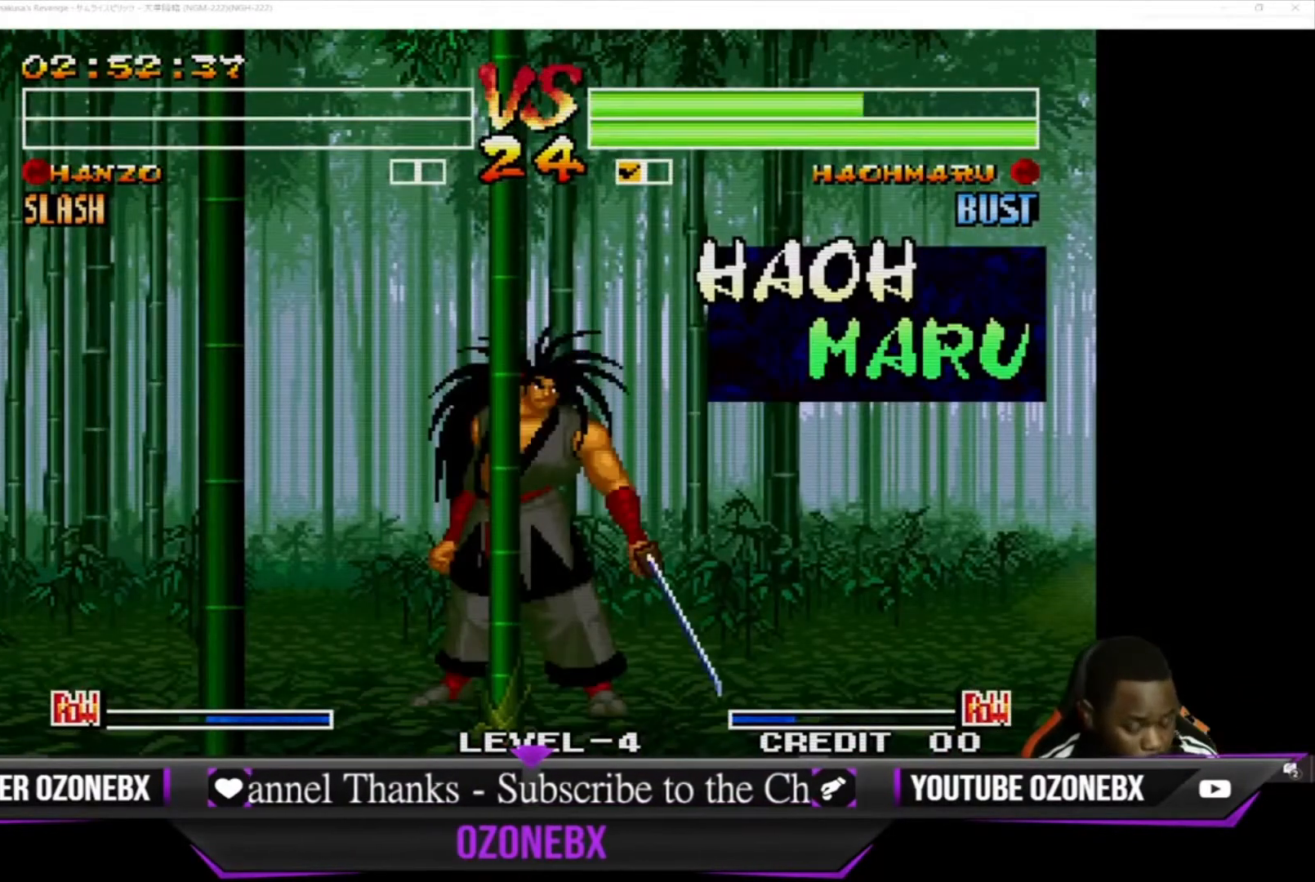
{"buttons": ["CROSS"], "left_stick": "center", "events": [[467, "CROSS", "down"]]}
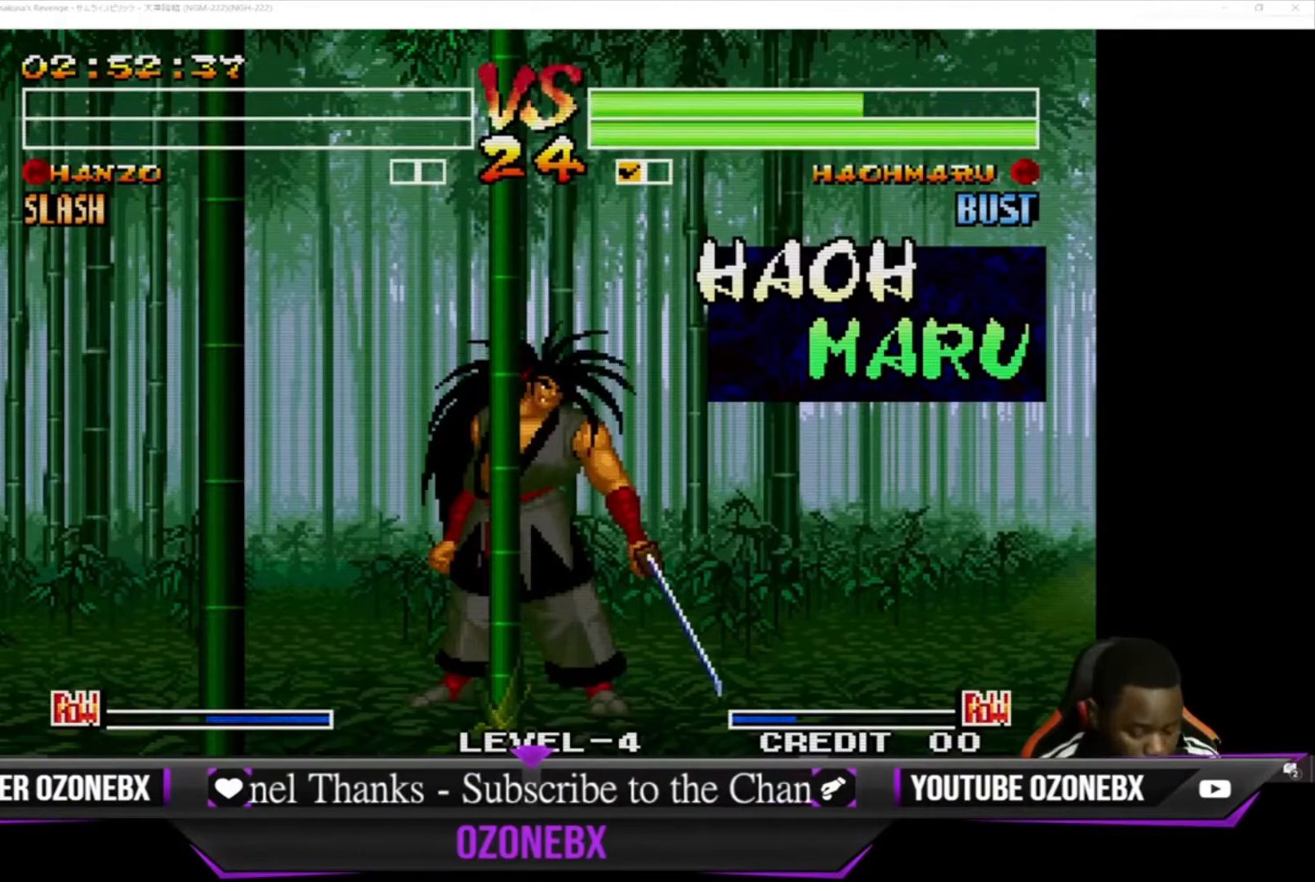
{"buttons": [], "left_stick": "center", "events": [[67, "CROSS", "up"]]}
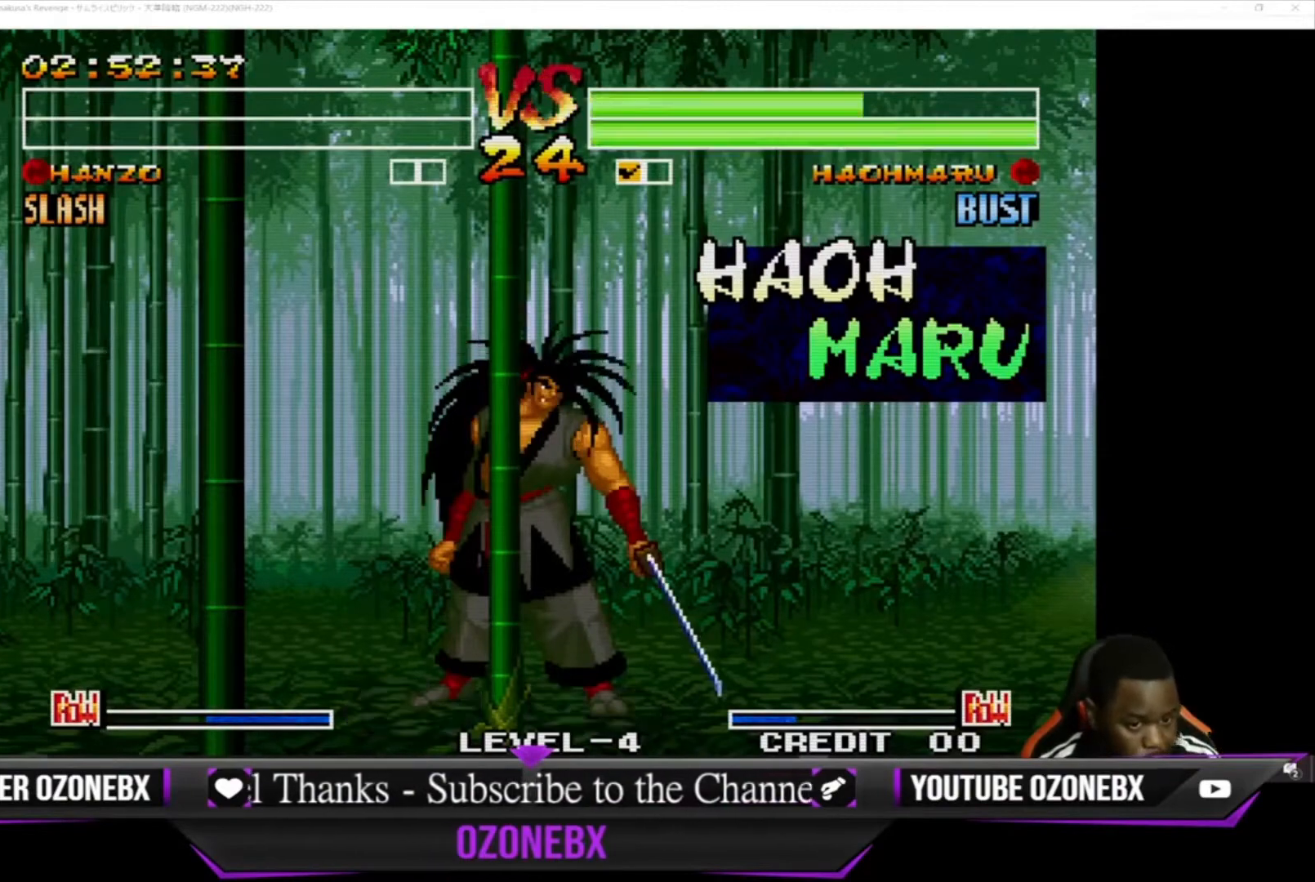
{"buttons": [], "left_stick": "center", "events": []}
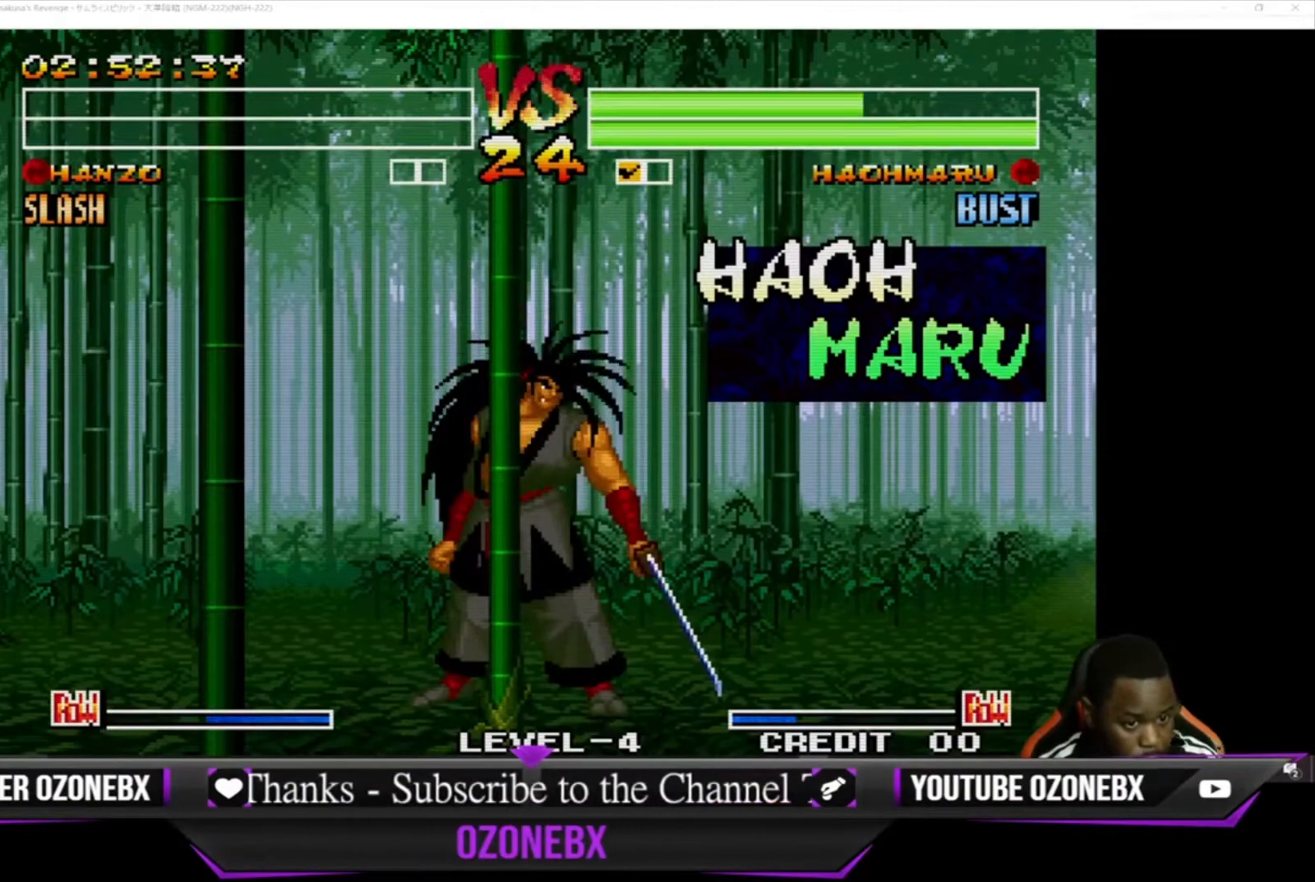
{"buttons": [], "left_stick": "center", "events": []}
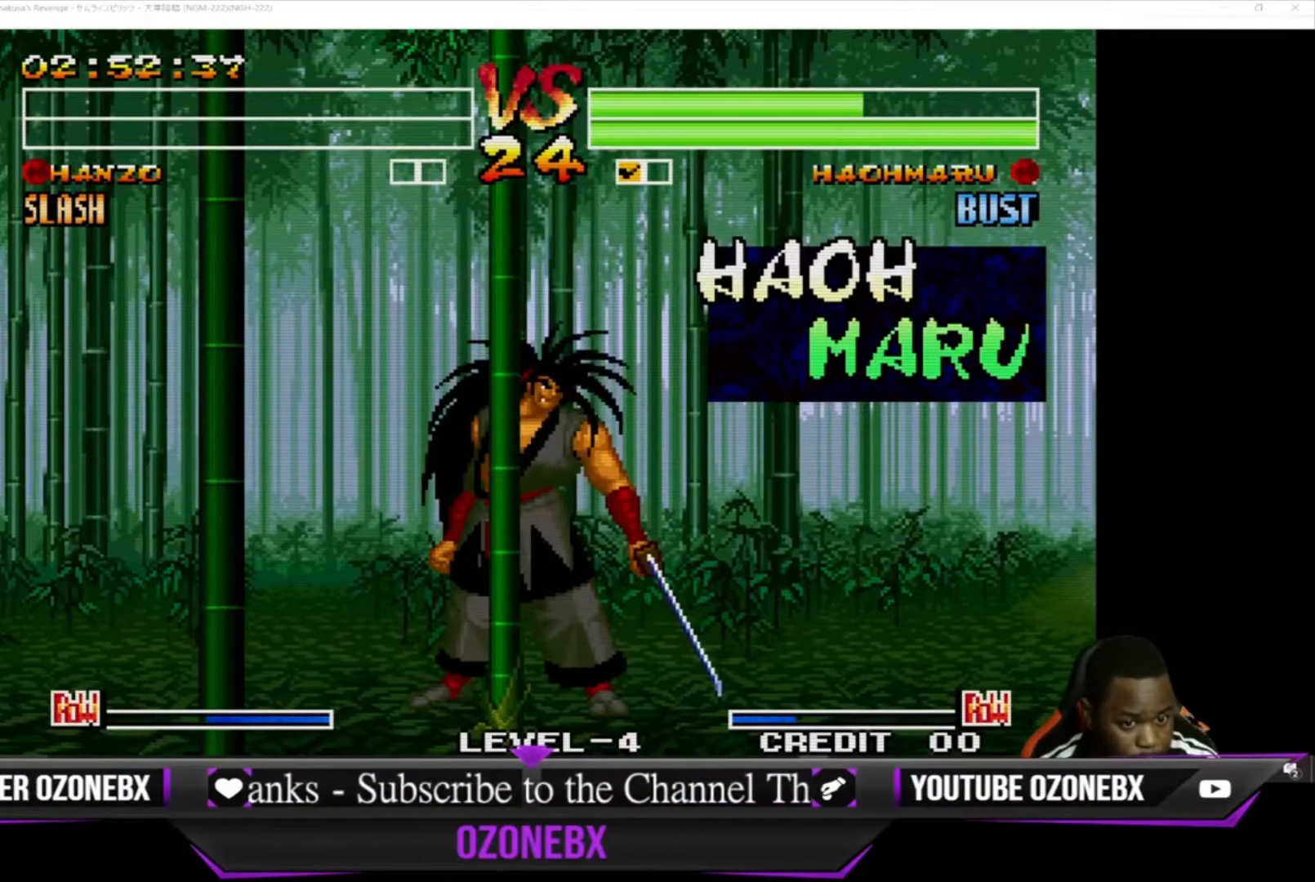
{"buttons": [], "left_stick": "center", "events": []}
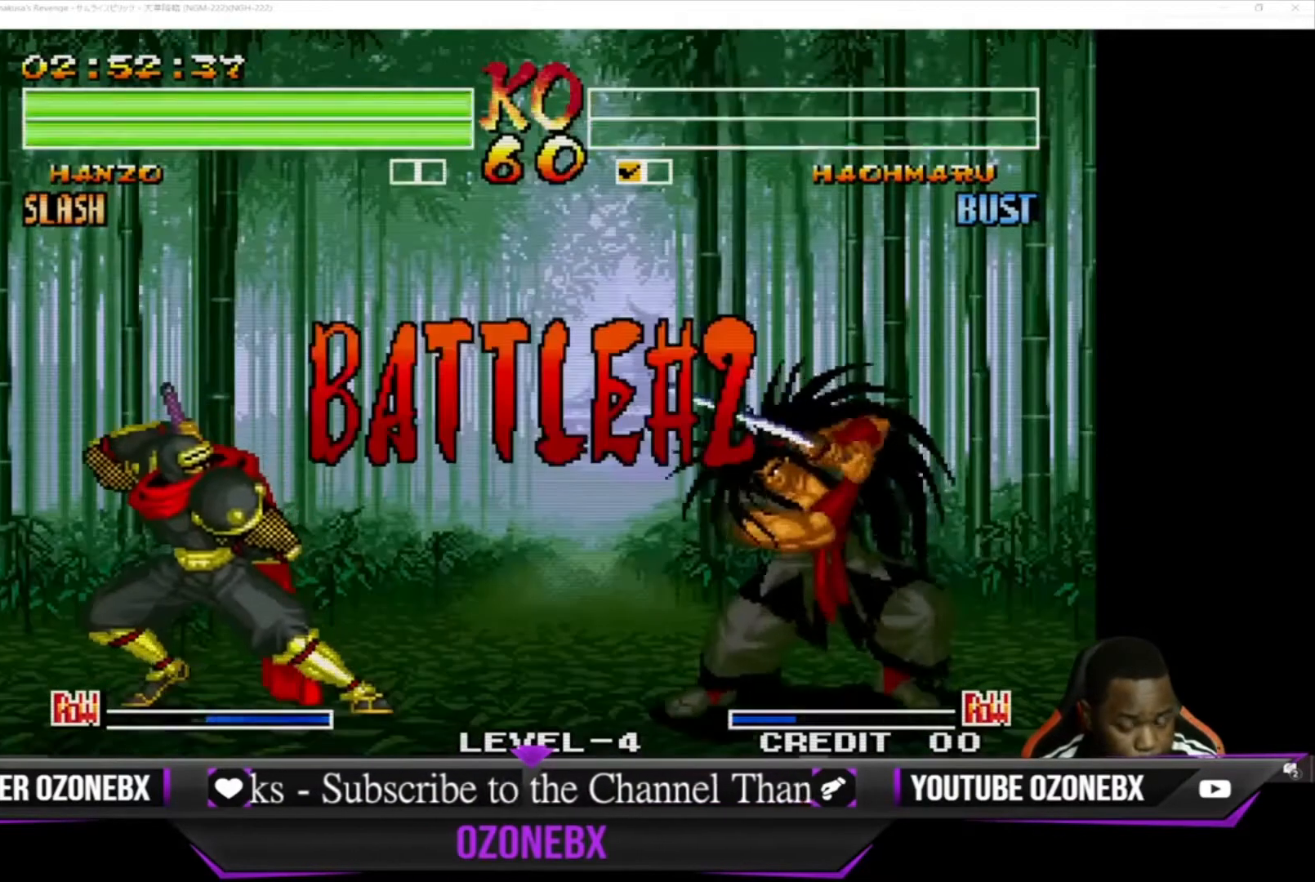
{"buttons": [], "left_stick": "center", "events": []}
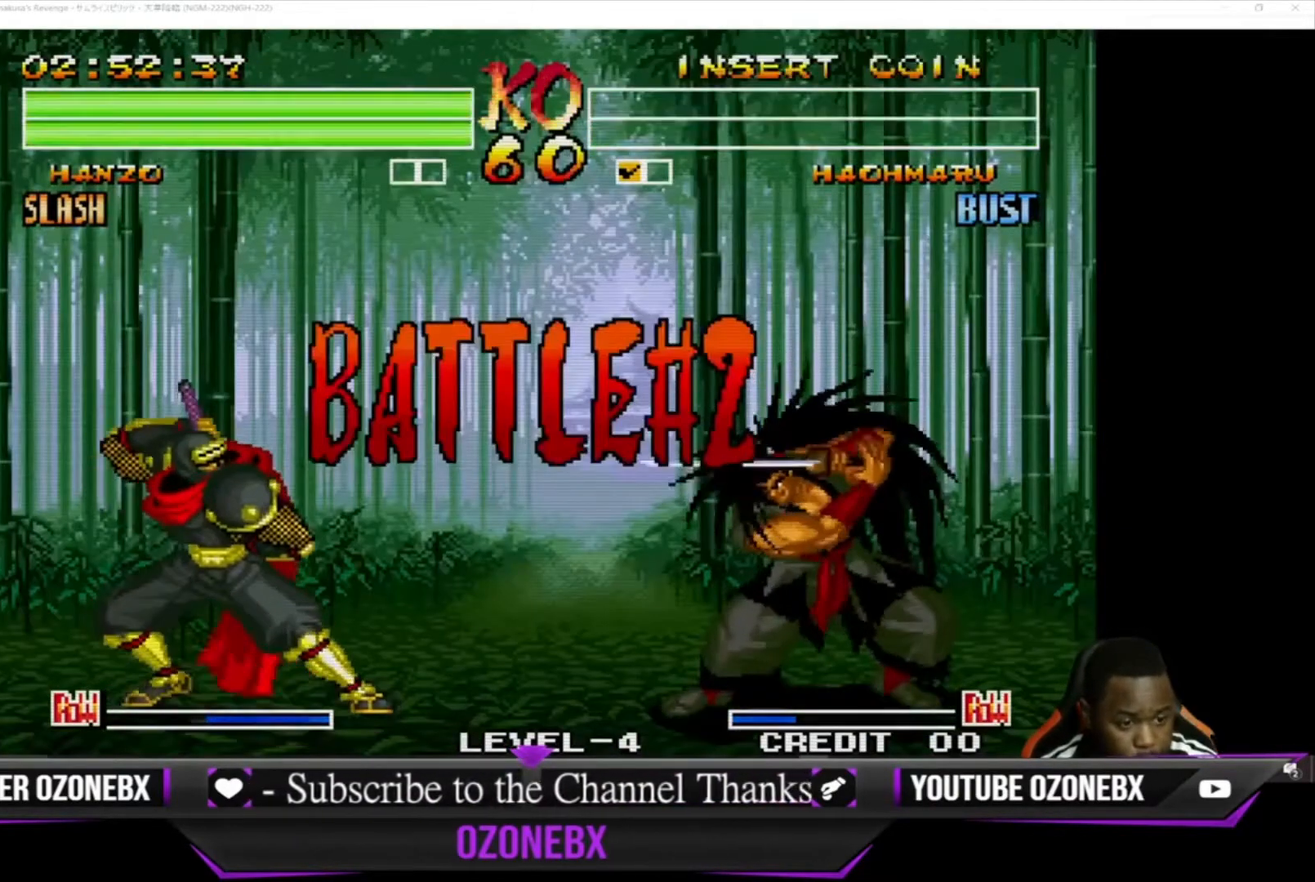
{"buttons": [], "left_stick": "right", "events": [[467, "left_stick", "right"]]}